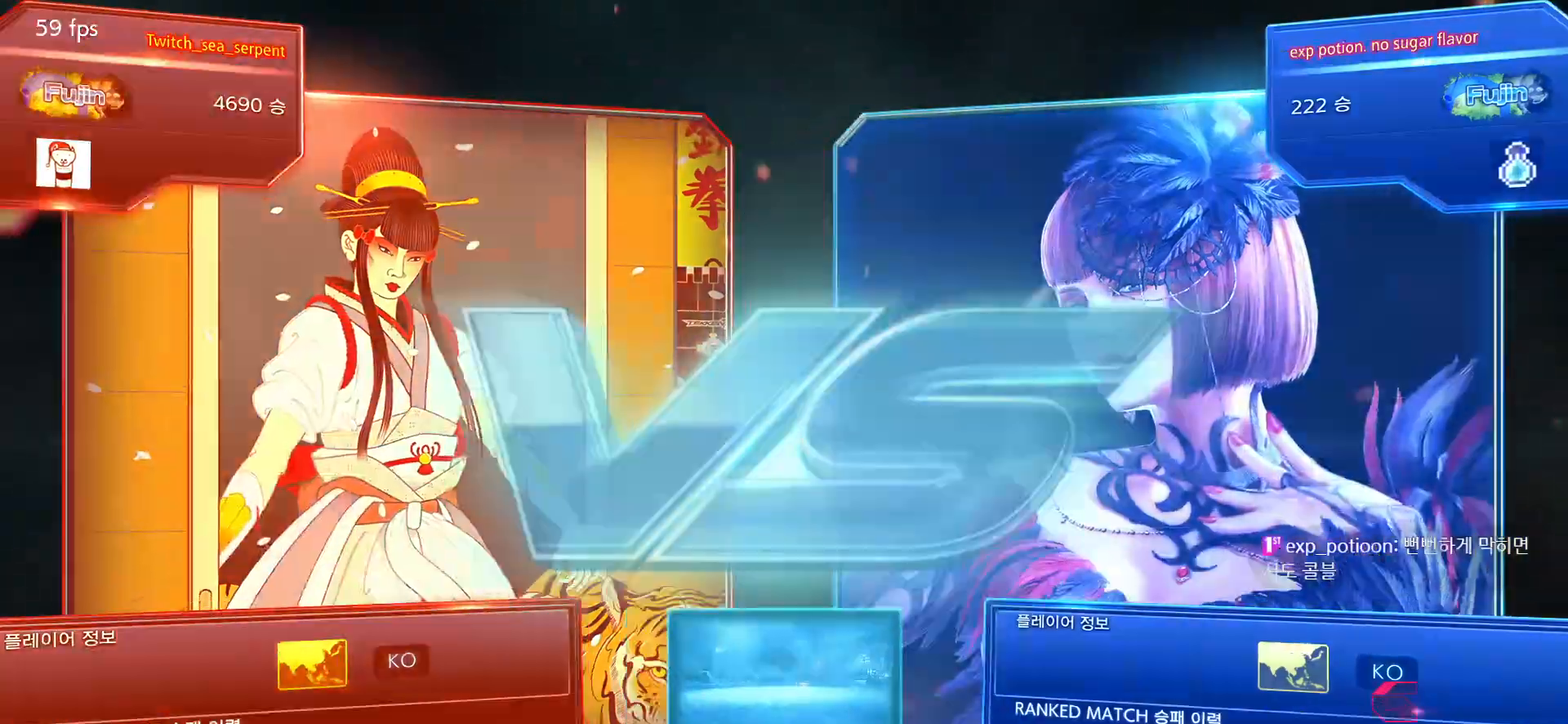
Gameplay with a controller (arcade stick); each line is a JSON object with the inputs held at the frame after it. "events" lists button and stick changes between this image and that frame as [ms after this image, input, new state], when the widget could be followed in between. Not read: L3 R3.
{"buttons": ["START"], "left_stick": "center", "events": [[133, "START", "down"], [150, "START", "up"], [267, "START", "down"], [300, "START", "up"], [383, "START", "down"], [400, "START", "up"], [500, "START", "down"]]}
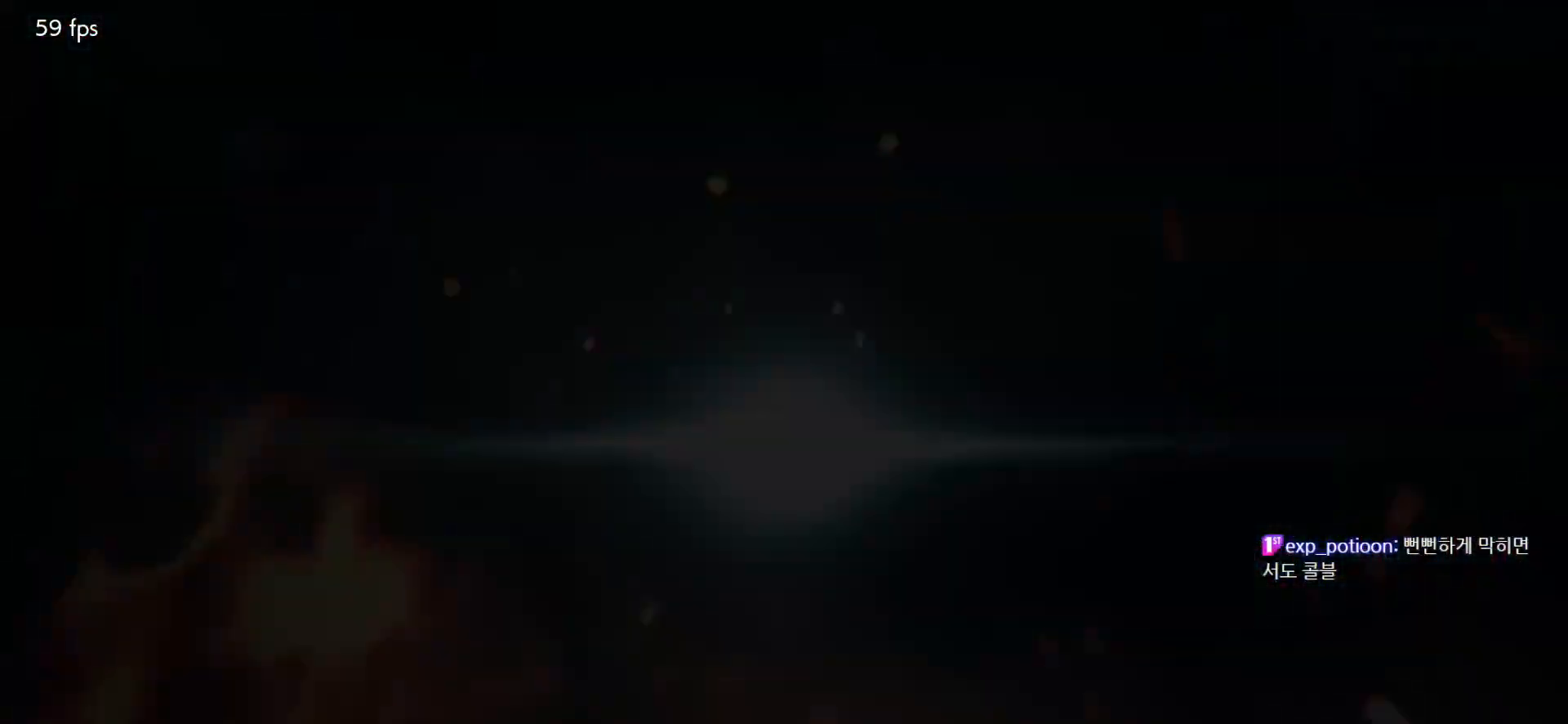
{"buttons": ["START"], "left_stick": "center", "events": [[33, "START", "up"], [133, "START", "down"], [167, "START", "up"], [250, "START", "down"], [267, "START", "up"], [383, "START", "down"], [417, "START", "up"], [500, "START", "down"]]}
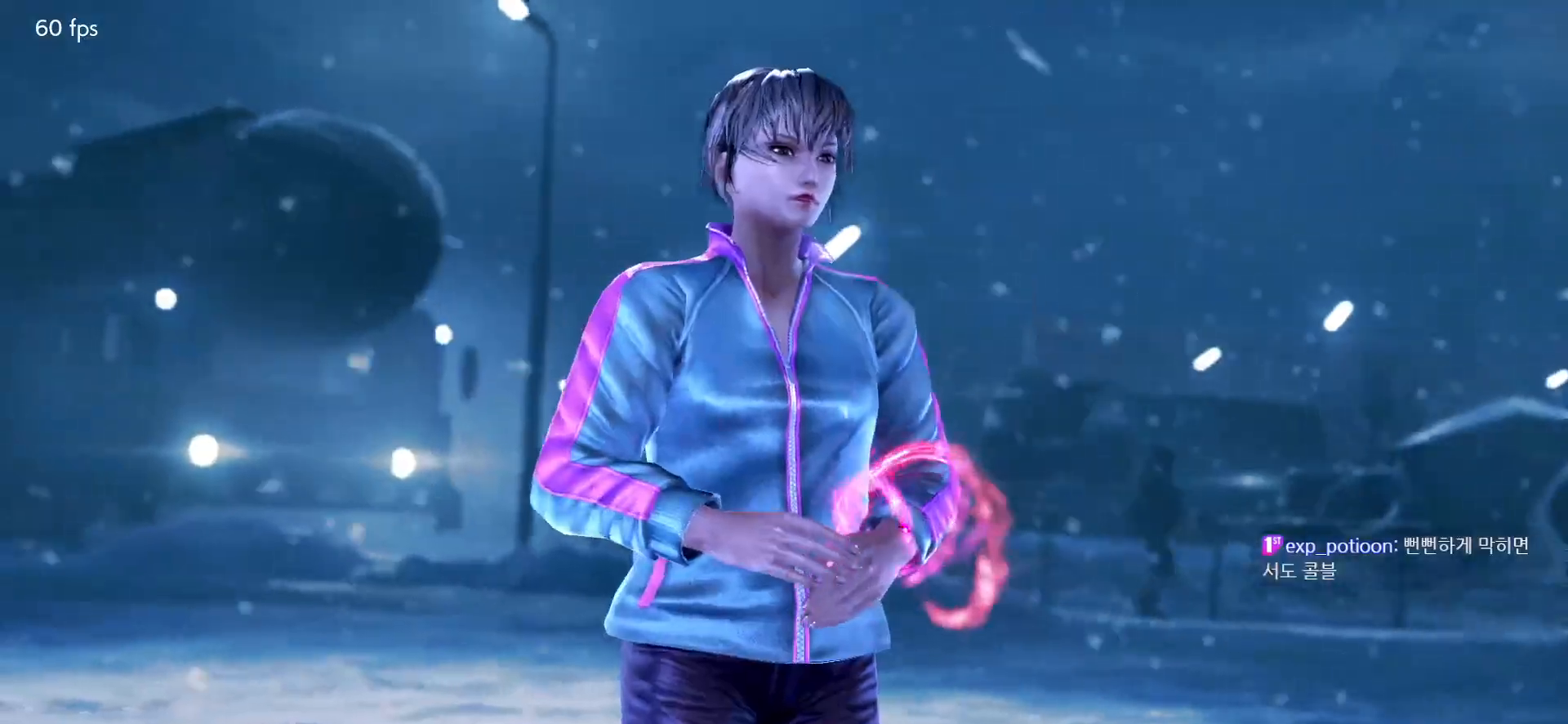
{"buttons": [], "left_stick": "center", "events": [[33, "START", "up"], [117, "START", "down"], [183, "START", "up"]]}
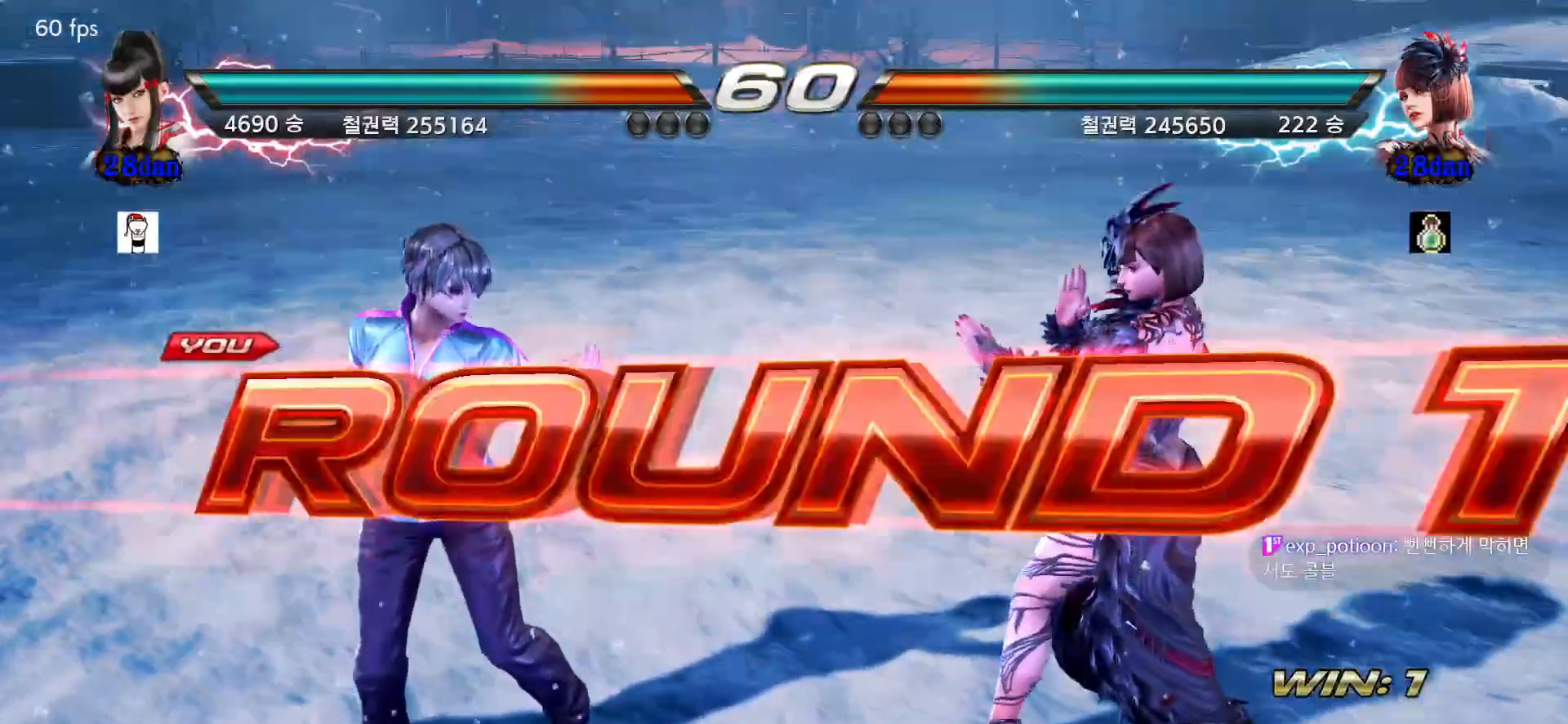
{"buttons": [], "left_stick": "center", "events": []}
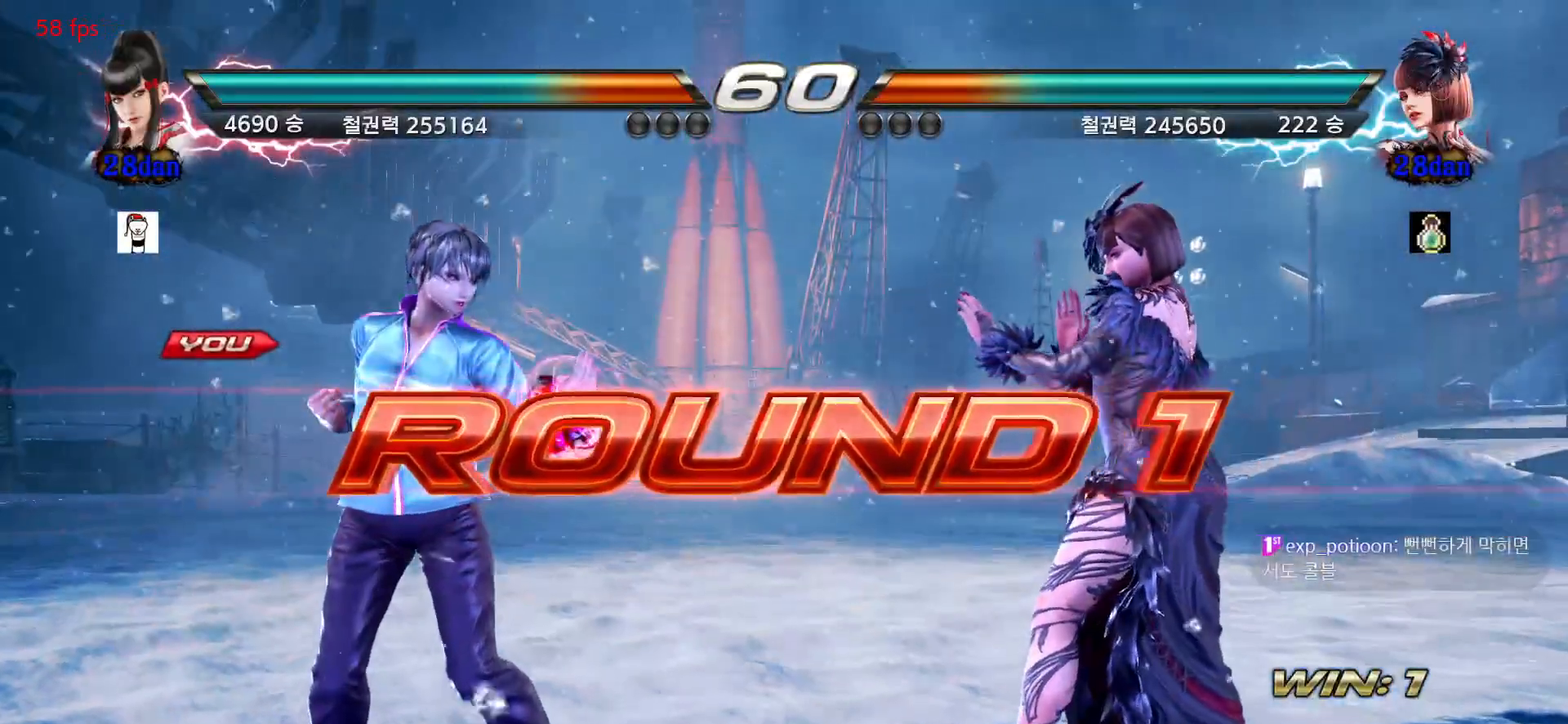
{"buttons": [], "left_stick": "center", "events": []}
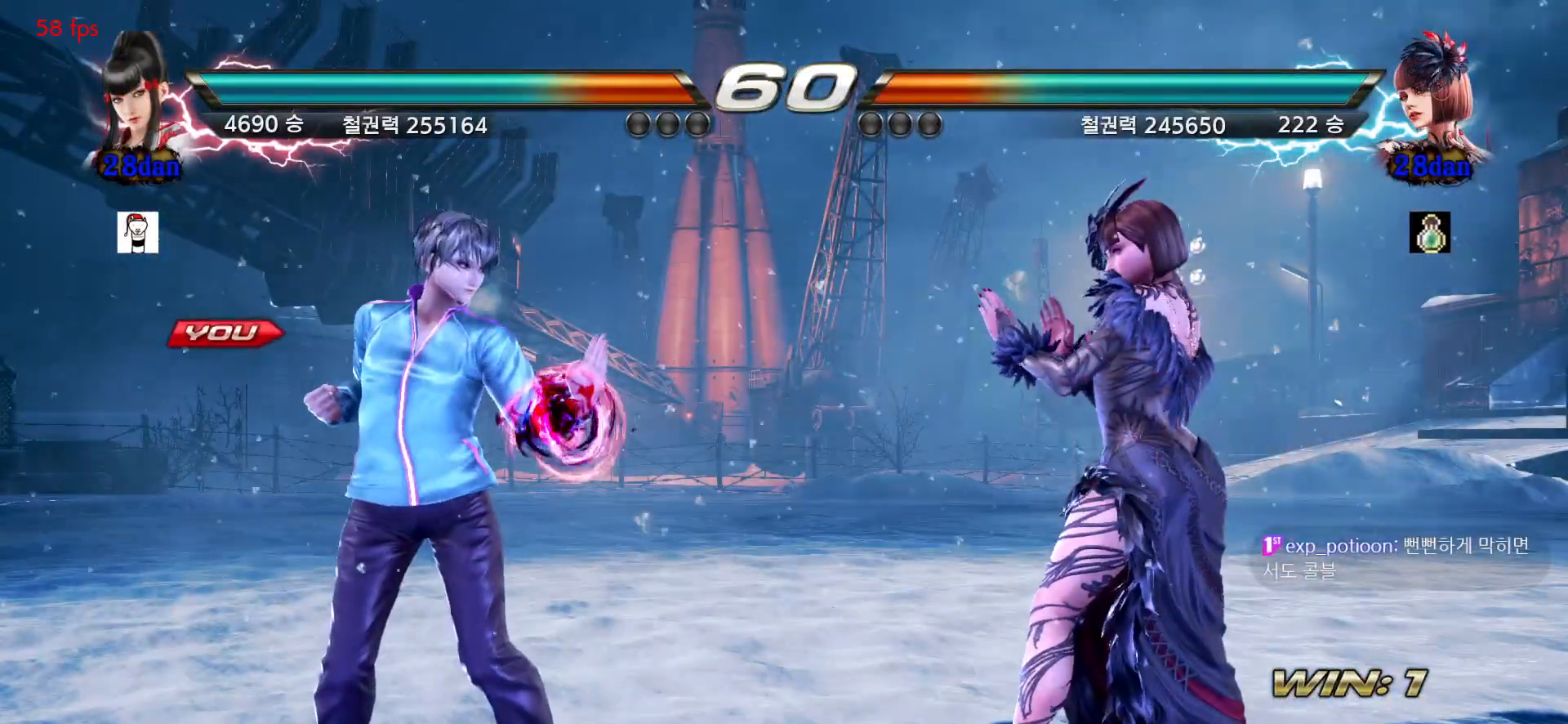
{"buttons": [], "left_stick": "center", "events": []}
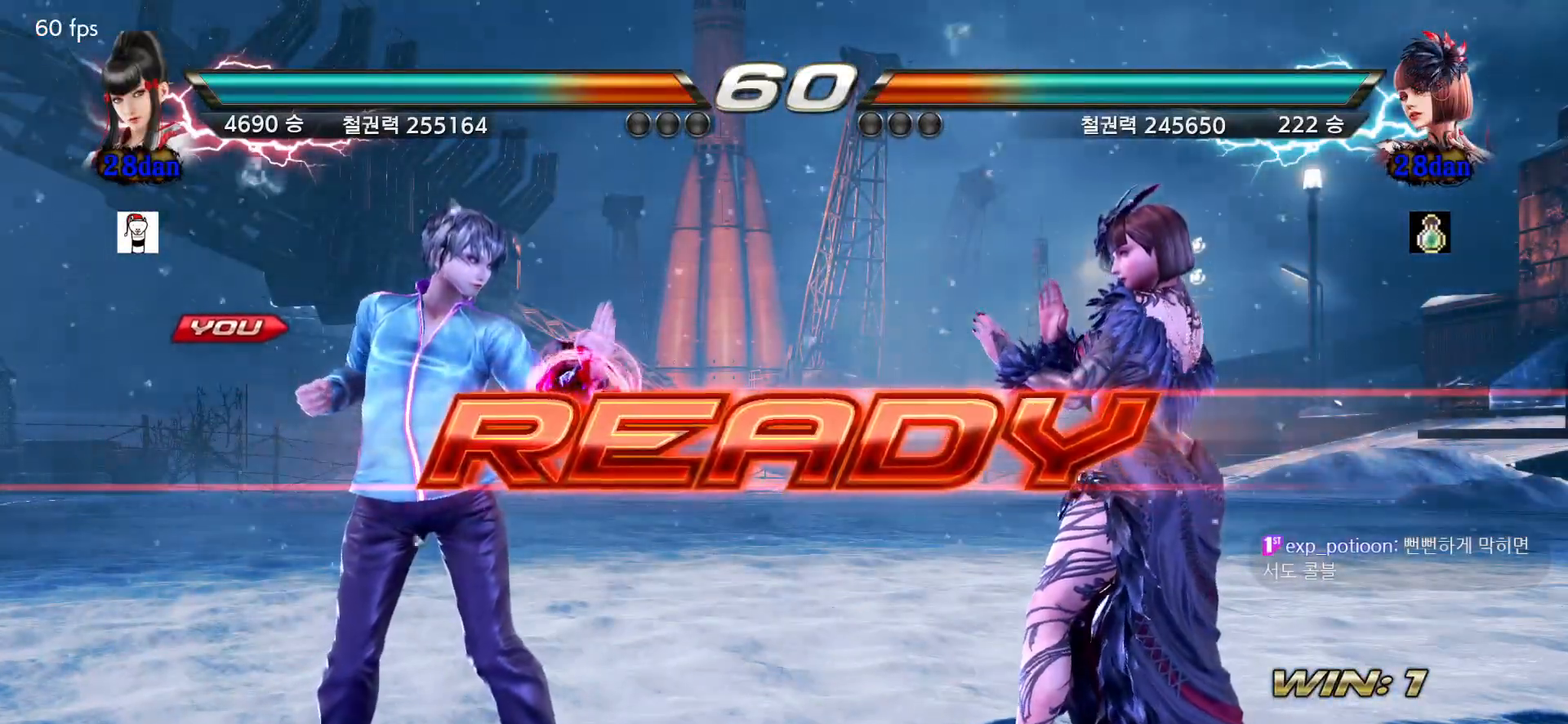
{"buttons": [], "left_stick": "center", "events": []}
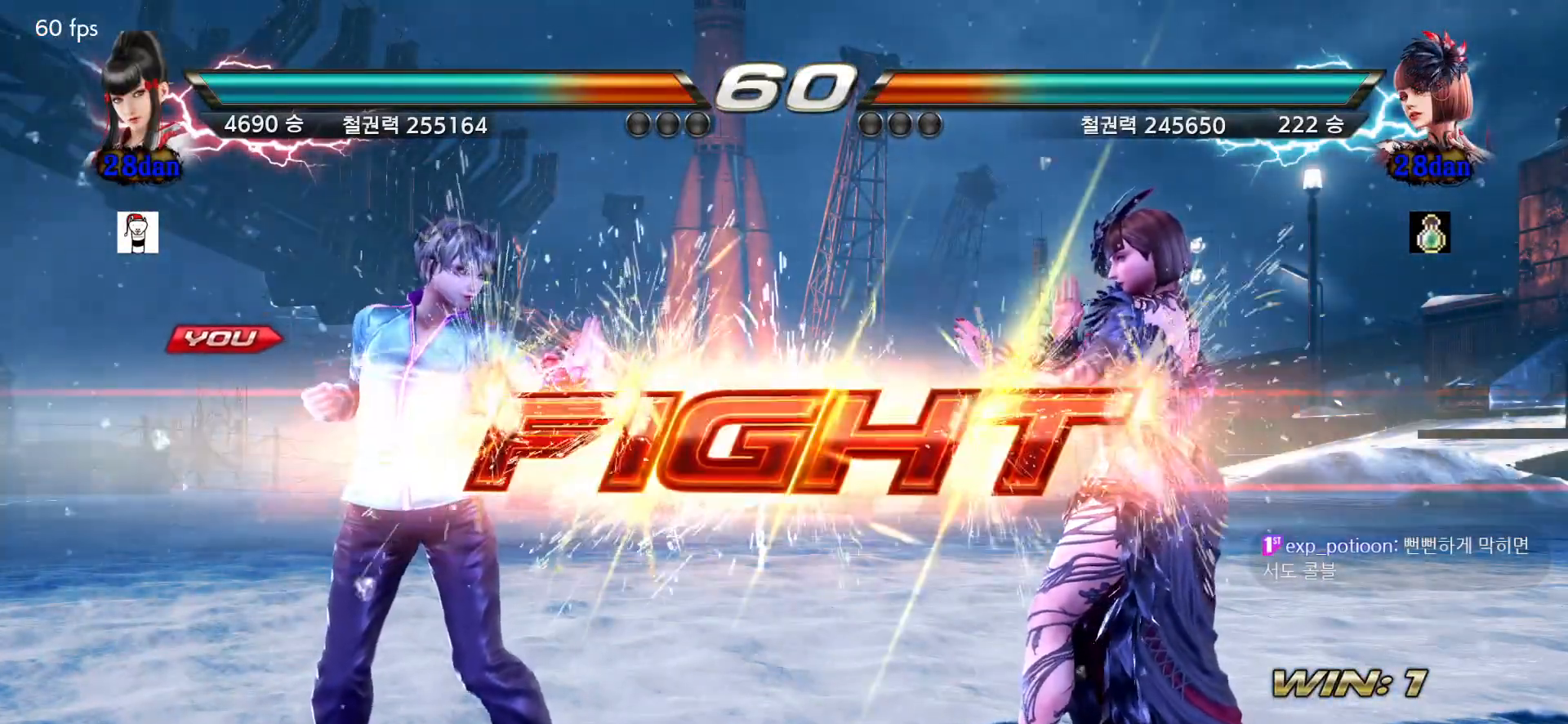
{"buttons": [], "left_stick": "center", "events": [[283, "left_stick", "down"], [317, "CROSS", "down"], [333, "CROSS", "up"], [417, "CROSS", "down"], [433, "CROSS", "up"], [450, "left_stick", "center"]]}
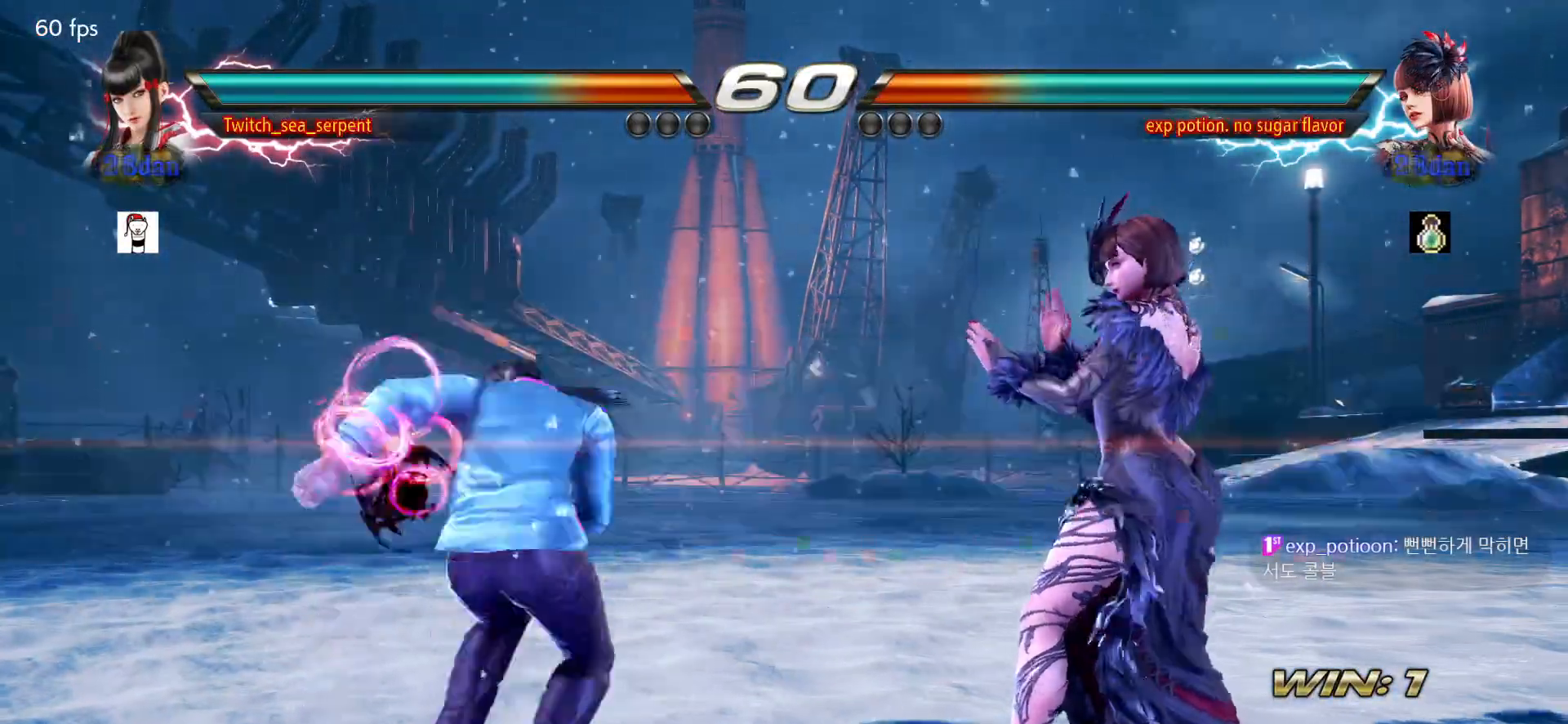
{"buttons": [], "left_stick": "down-left", "events": [[50, "left_stick", "left"], [367, "left_stick", "down"], [433, "left_stick", "down-left"]]}
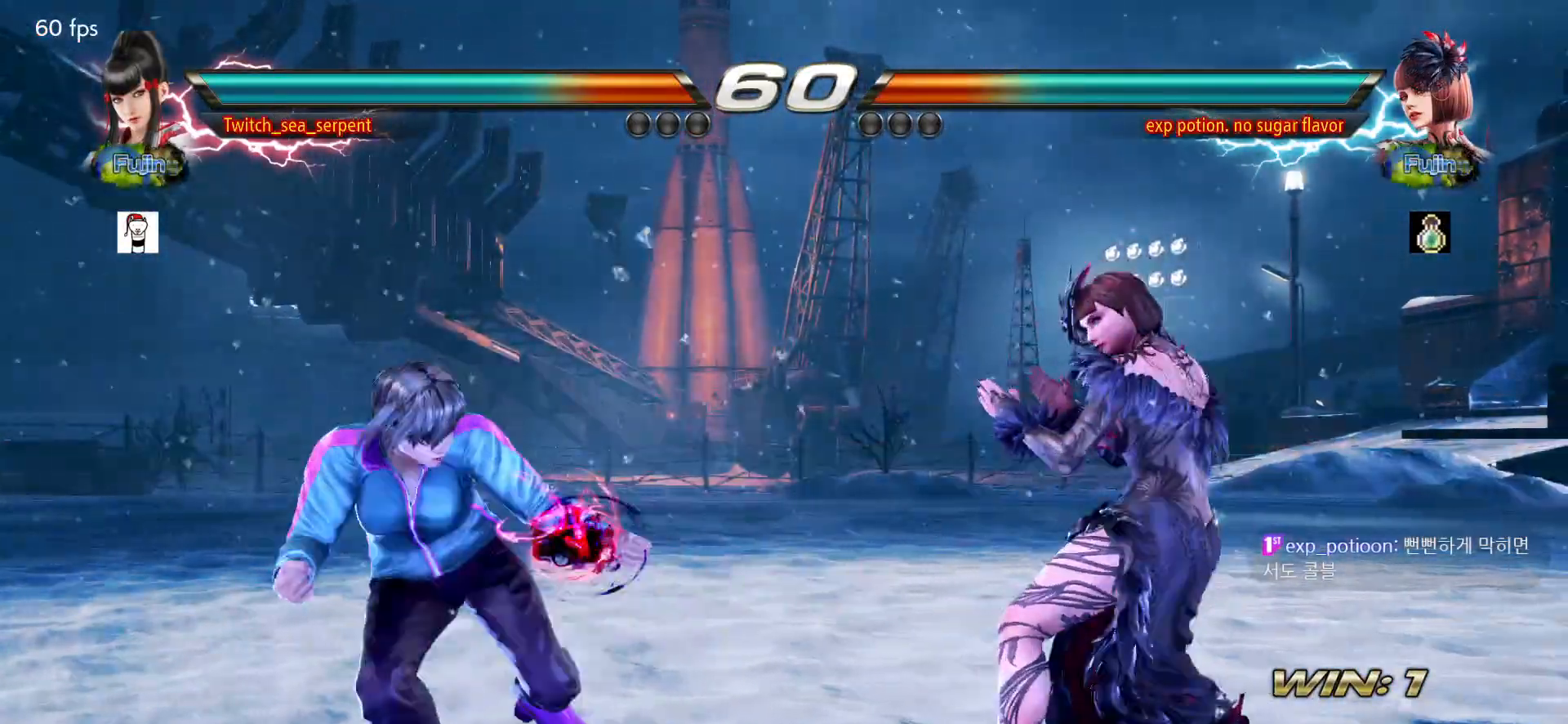
{"buttons": [], "left_stick": "down", "events": [[283, "left_stick", "left"], [483, "left_stick", "down"]]}
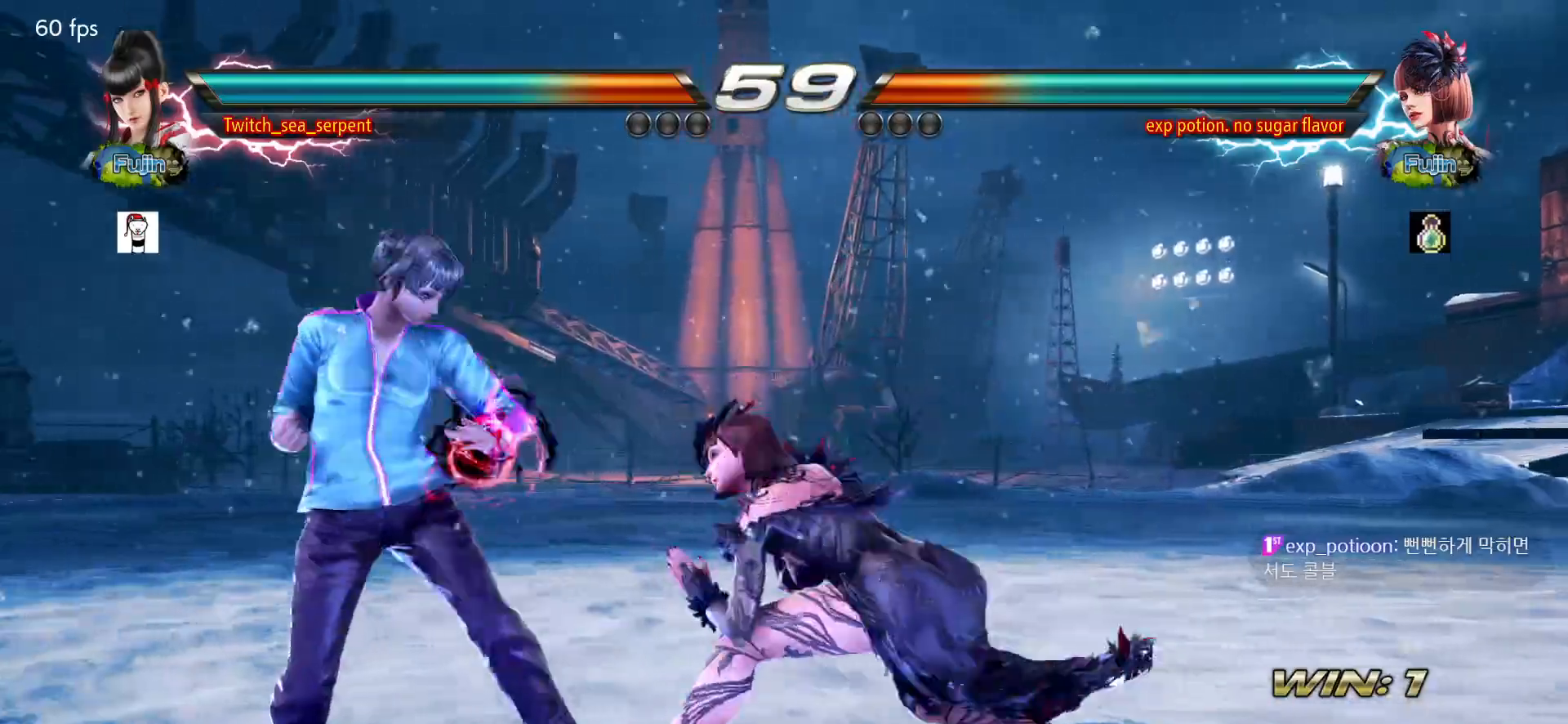
{"buttons": [], "left_stick": "left", "events": [[117, "left_stick", "left"]]}
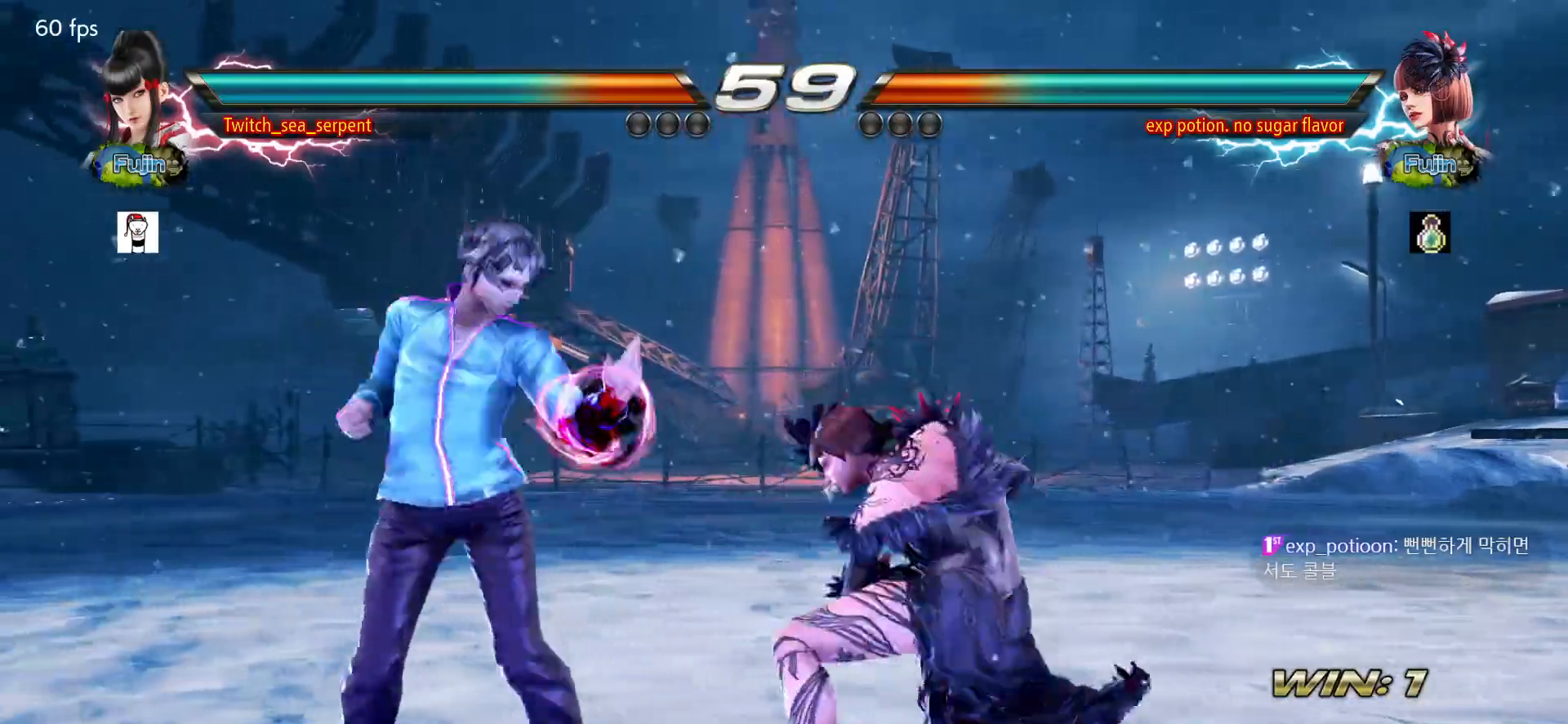
{"buttons": ["SQUARE"], "left_stick": "center", "events": [[450, "left_stick", "center"], [467, "SQUARE", "down"]]}
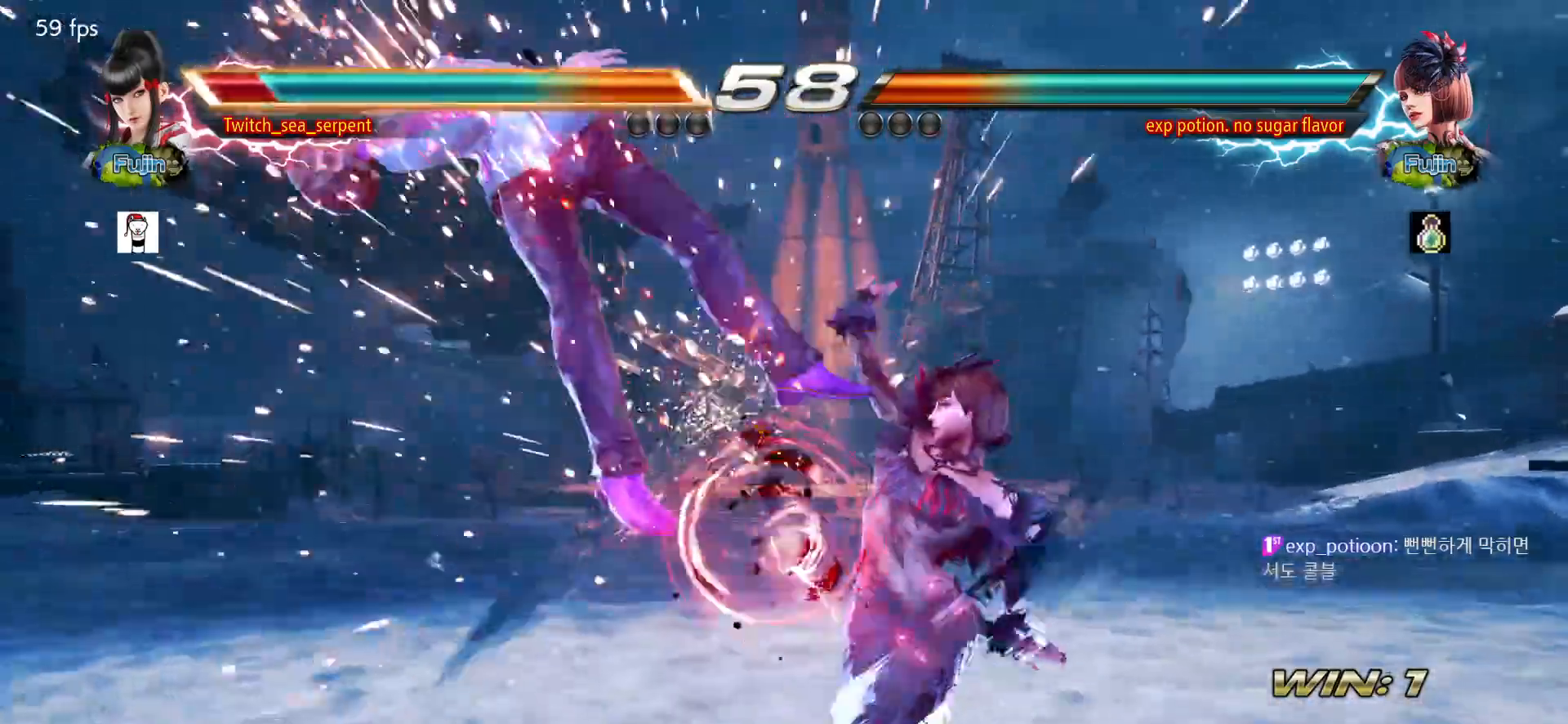
{"buttons": [], "left_stick": "center", "events": [[17, "SQUARE", "up"], [300, "SQUARE", "down"], [350, "SQUARE", "up"], [400, "SQUARE", "down"], [450, "SQUARE", "up"]]}
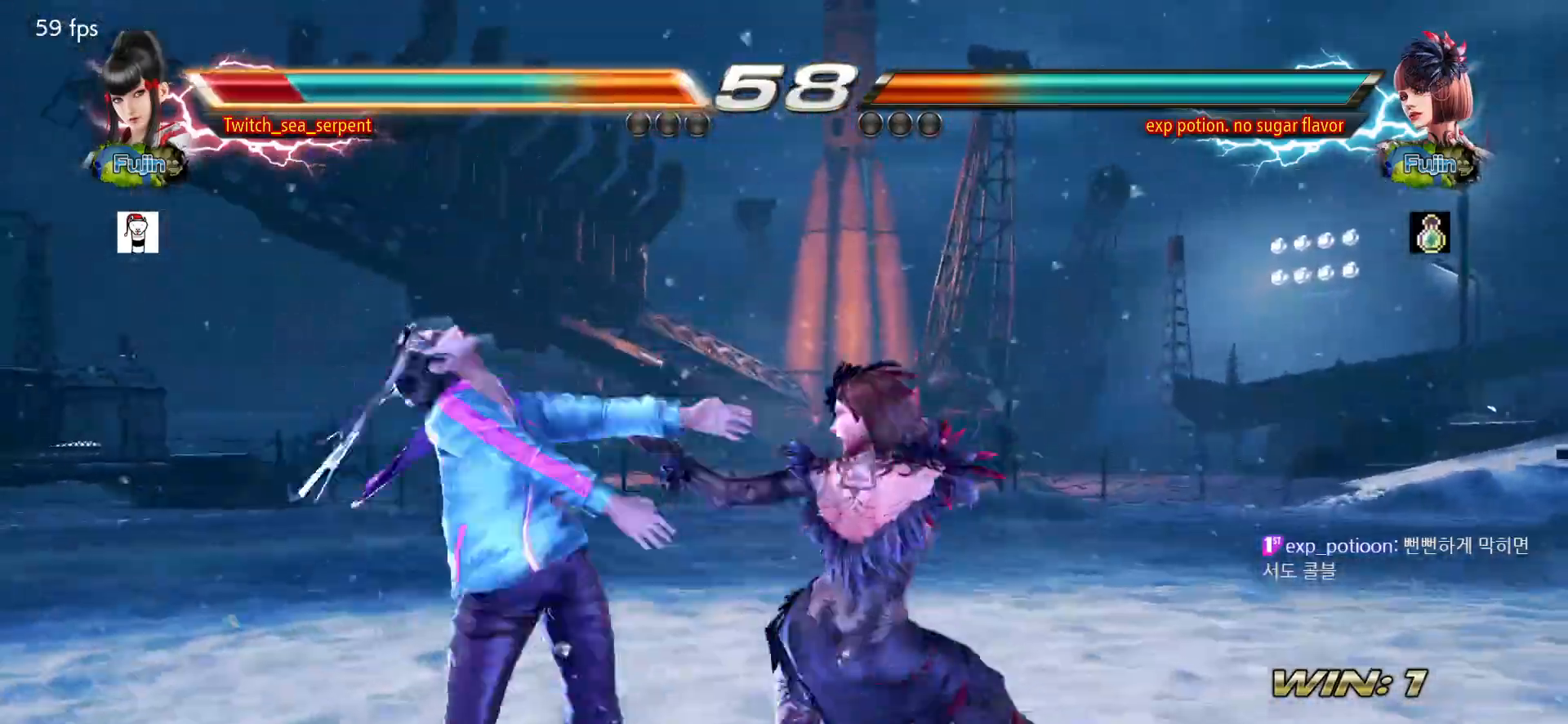
{"buttons": [], "left_stick": "center", "events": []}
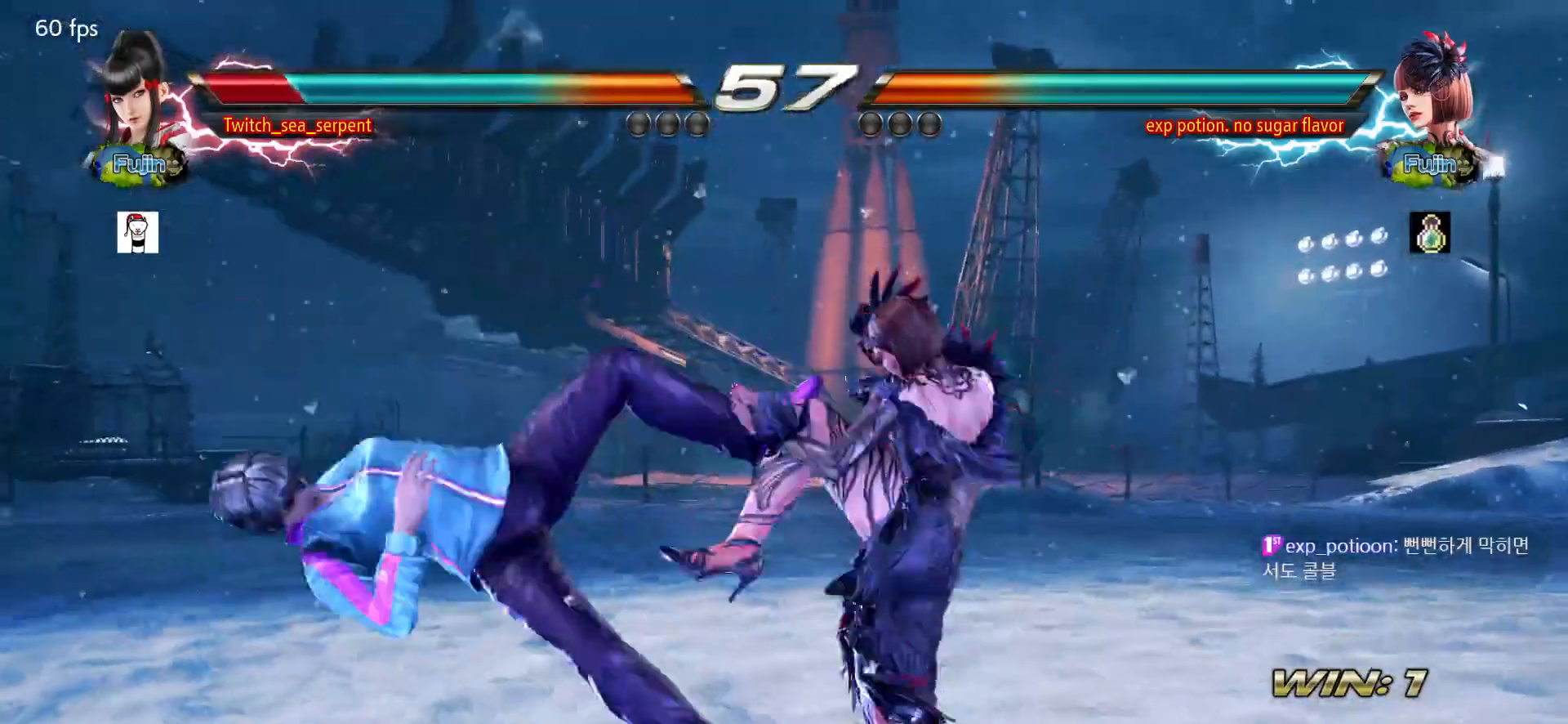
{"buttons": [], "left_stick": "center", "events": []}
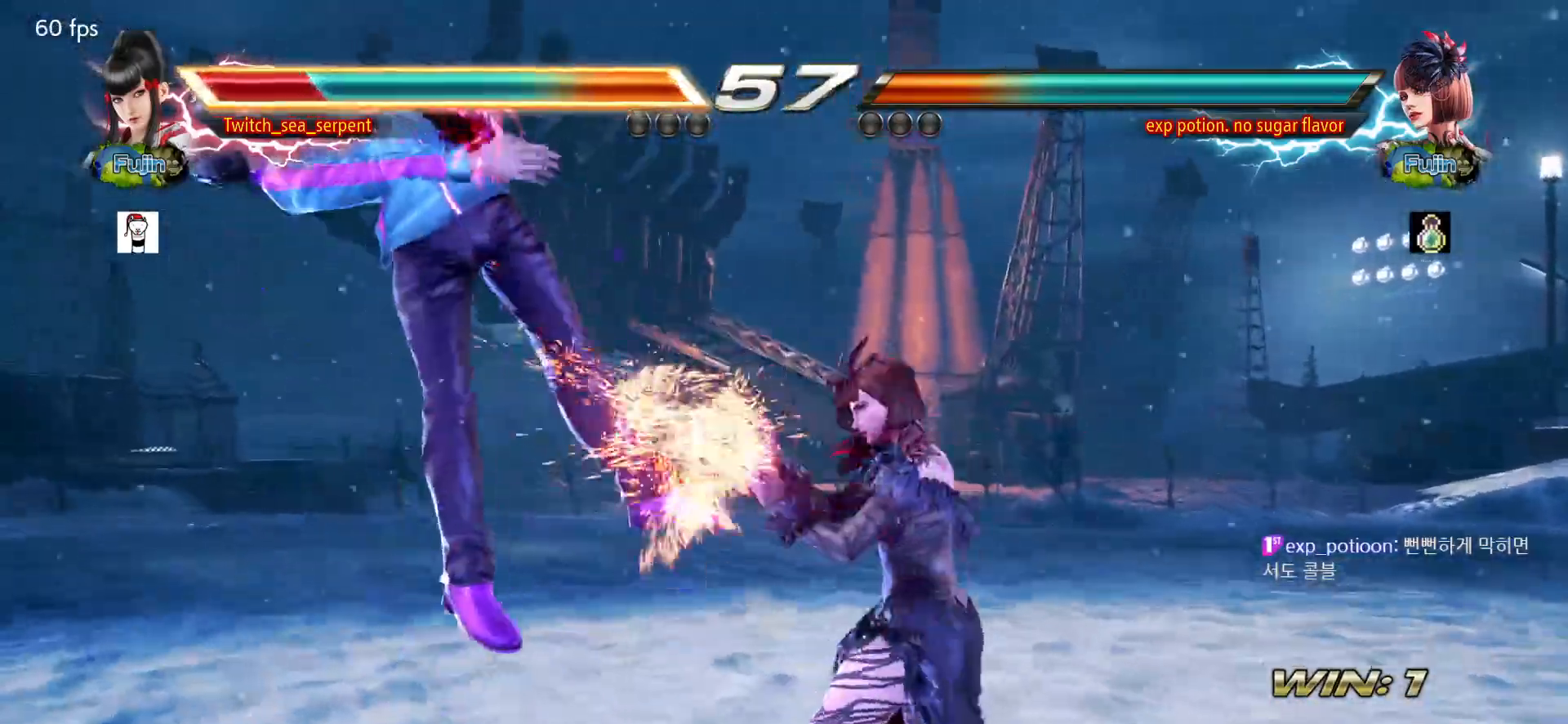
{"buttons": [], "left_stick": "center", "events": [[167, "SQUARE", "down"], [217, "SQUARE", "up"], [283, "SQUARE", "down"], [350, "SQUARE", "up"], [417, "SQUARE", "down"], [483, "SQUARE", "up"]]}
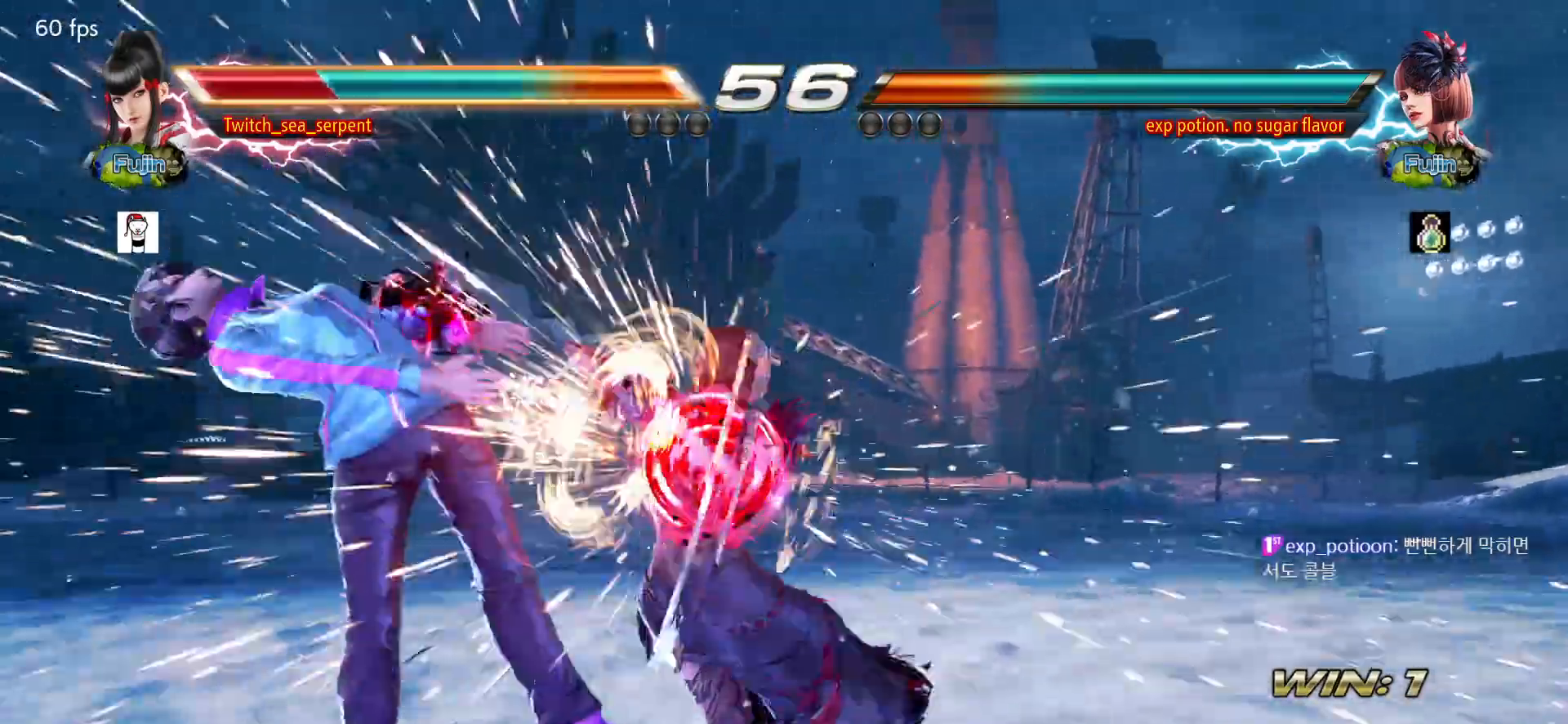
{"buttons": [], "left_stick": "center", "events": [[33, "SQUARE", "down"], [100, "SQUARE", "up"], [183, "SQUARE", "down"], [233, "SQUARE", "up"], [283, "SQUARE", "down"], [350, "SQUARE", "up"], [417, "SQUARE", "down"], [483, "SQUARE", "up"]]}
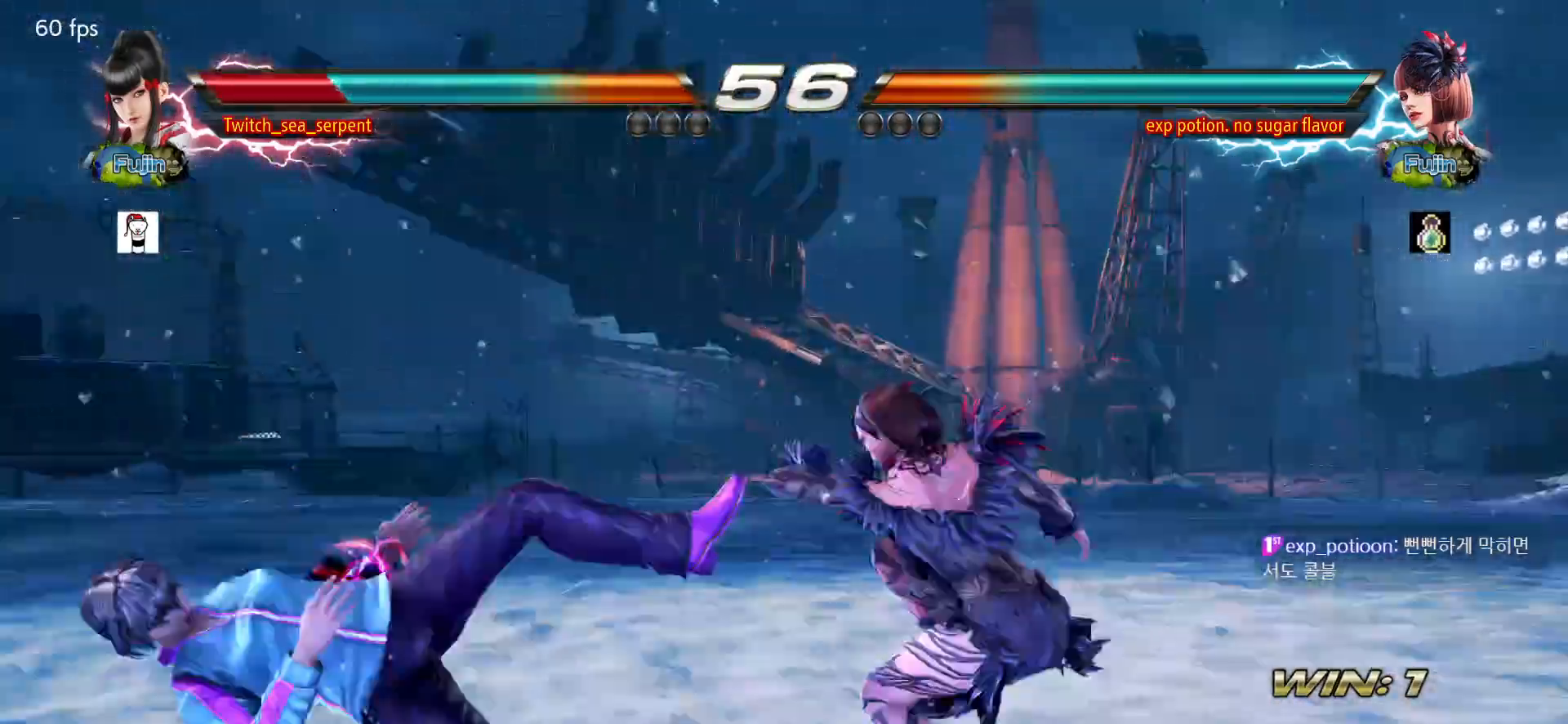
{"buttons": [], "left_stick": "center", "events": [[33, "SQUARE", "down"], [100, "SQUARE", "up"], [167, "SQUARE", "down"], [233, "SQUARE", "up"], [283, "SQUARE", "down"], [350, "SQUARE", "up"], [433, "SQUARE", "down"], [483, "SQUARE", "up"]]}
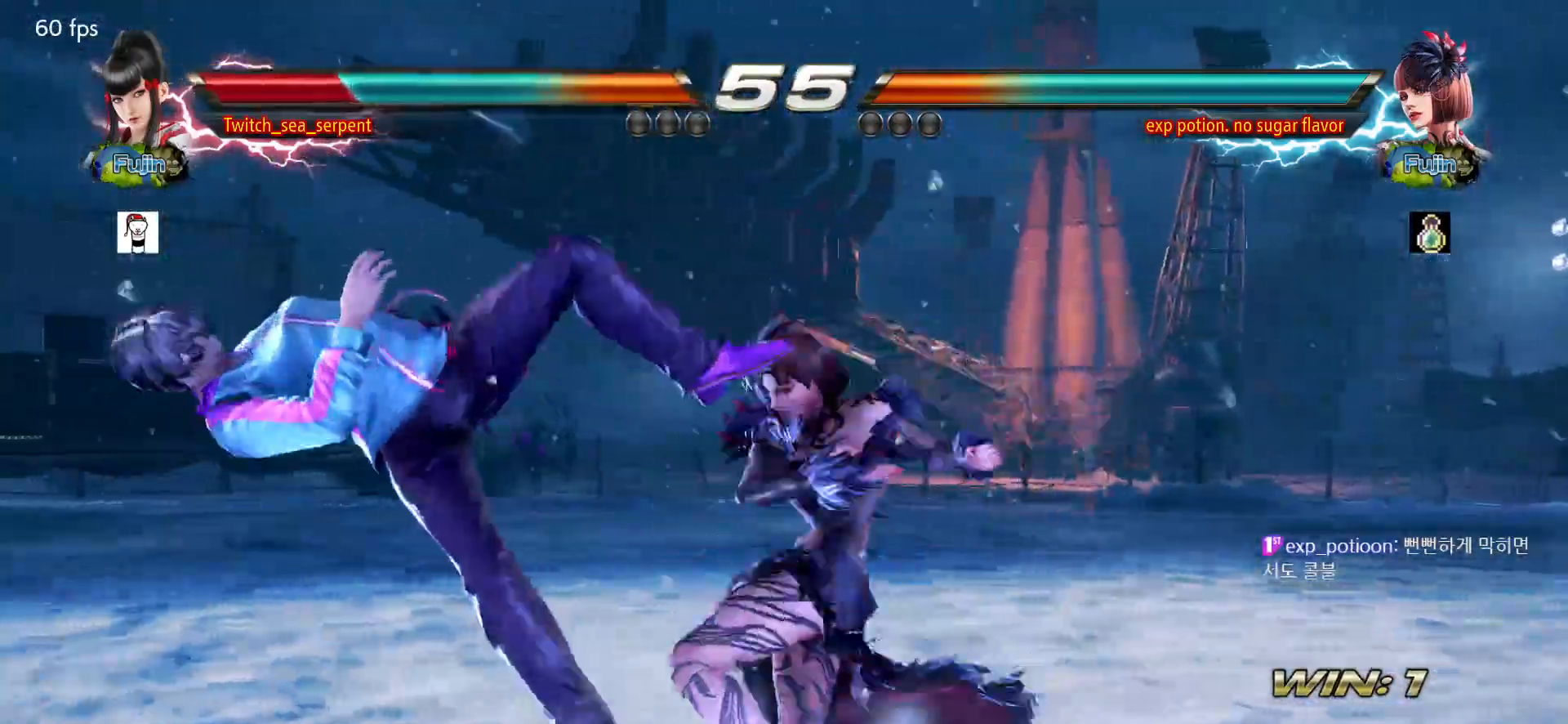
{"buttons": [], "left_stick": "center", "events": [[33, "SQUARE", "down"], [100, "SQUARE", "up"], [200, "SQUARE", "down"], [250, "SQUARE", "up"], [300, "SQUARE", "down"], [350, "SQUARE", "up"], [450, "SQUARE", "down"], [500, "SQUARE", "up"]]}
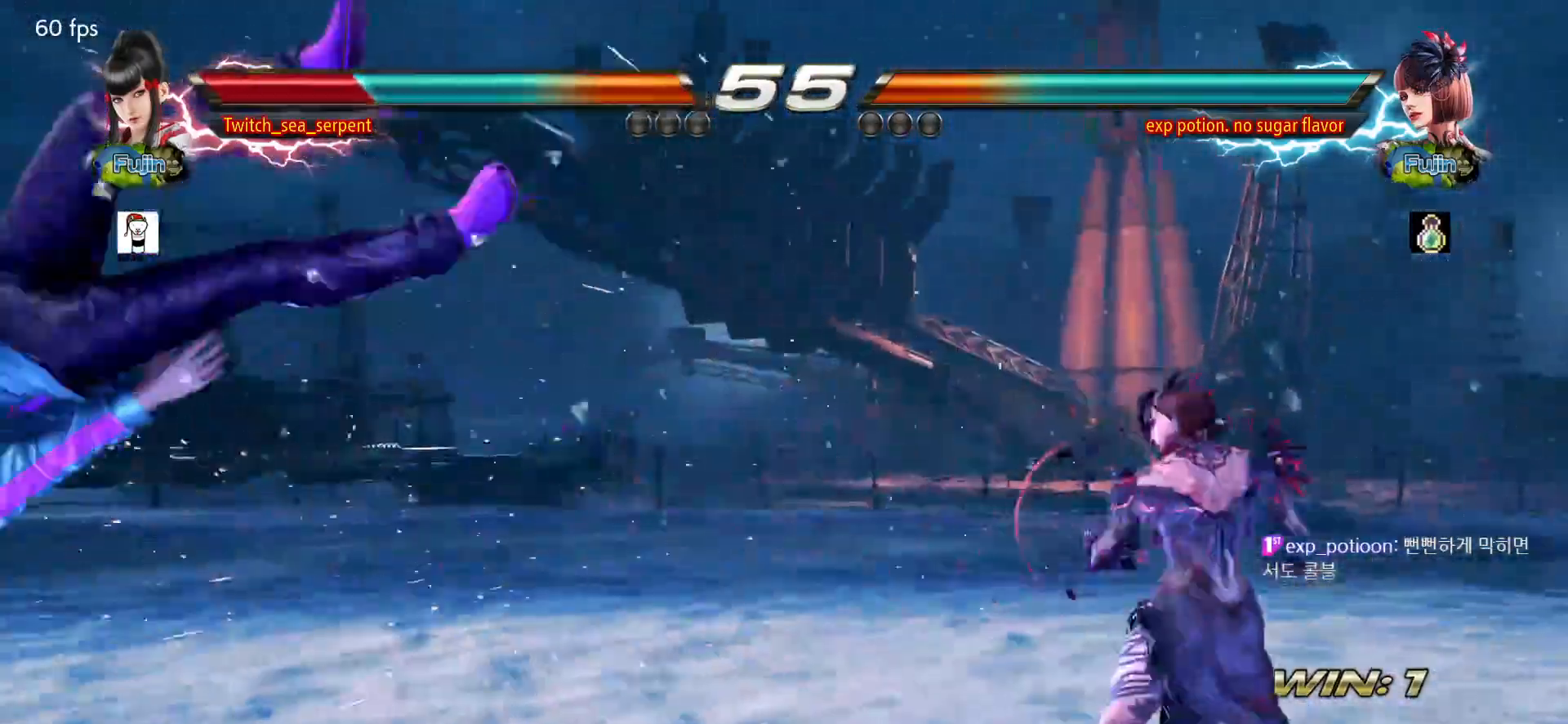
{"buttons": ["SQUARE"], "left_stick": "center", "events": [[67, "SQUARE", "down"], [117, "SQUARE", "up"], [200, "SQUARE", "down"], [250, "SQUARE", "up"], [300, "SQUARE", "down"], [367, "SQUARE", "up"], [467, "SQUARE", "down"]]}
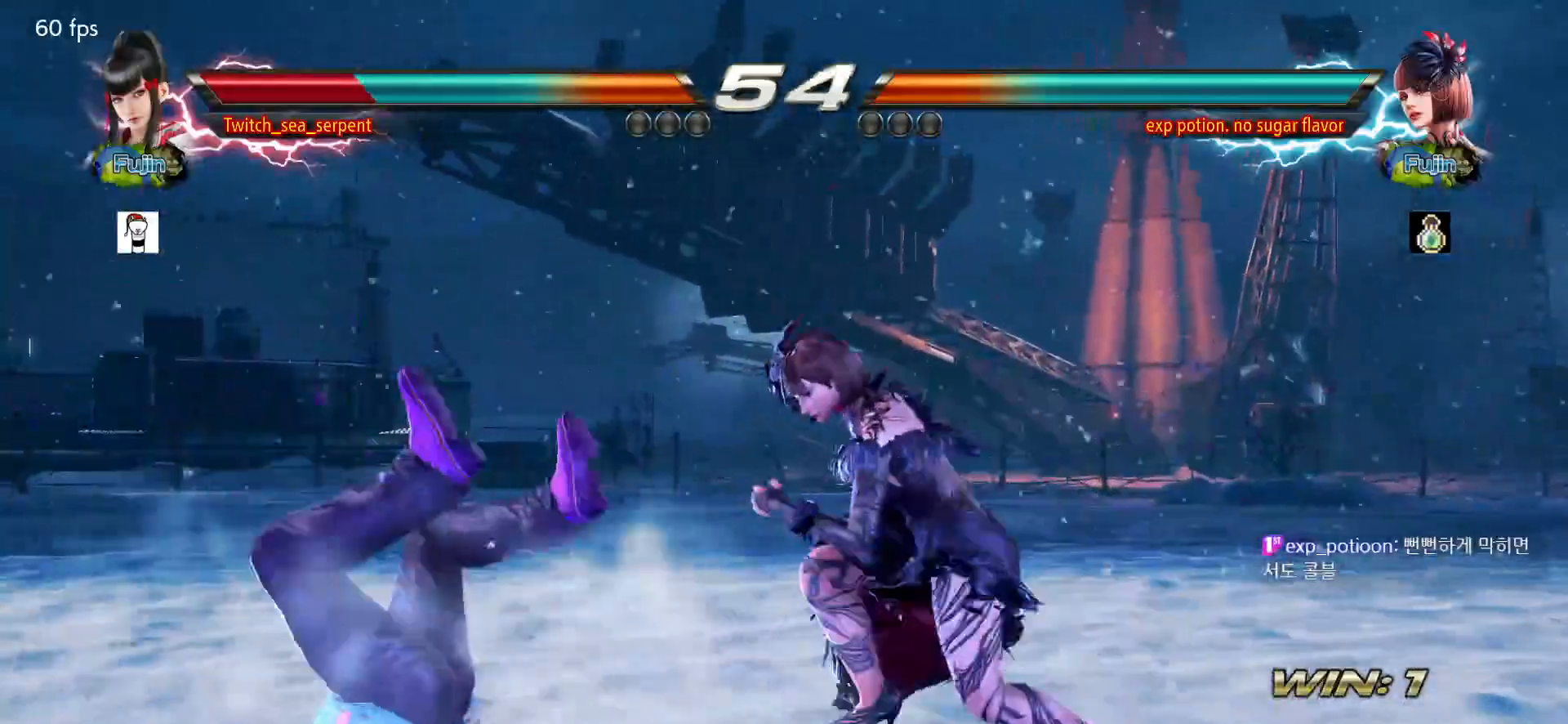
{"buttons": [], "left_stick": "center", "events": [[17, "SQUARE", "up"], [100, "SQUARE", "down"], [150, "SQUARE", "up"], [267, "SQUARE", "down"], [317, "SQUARE", "up"], [367, "SQUARE", "down"], [433, "SQUARE", "up"]]}
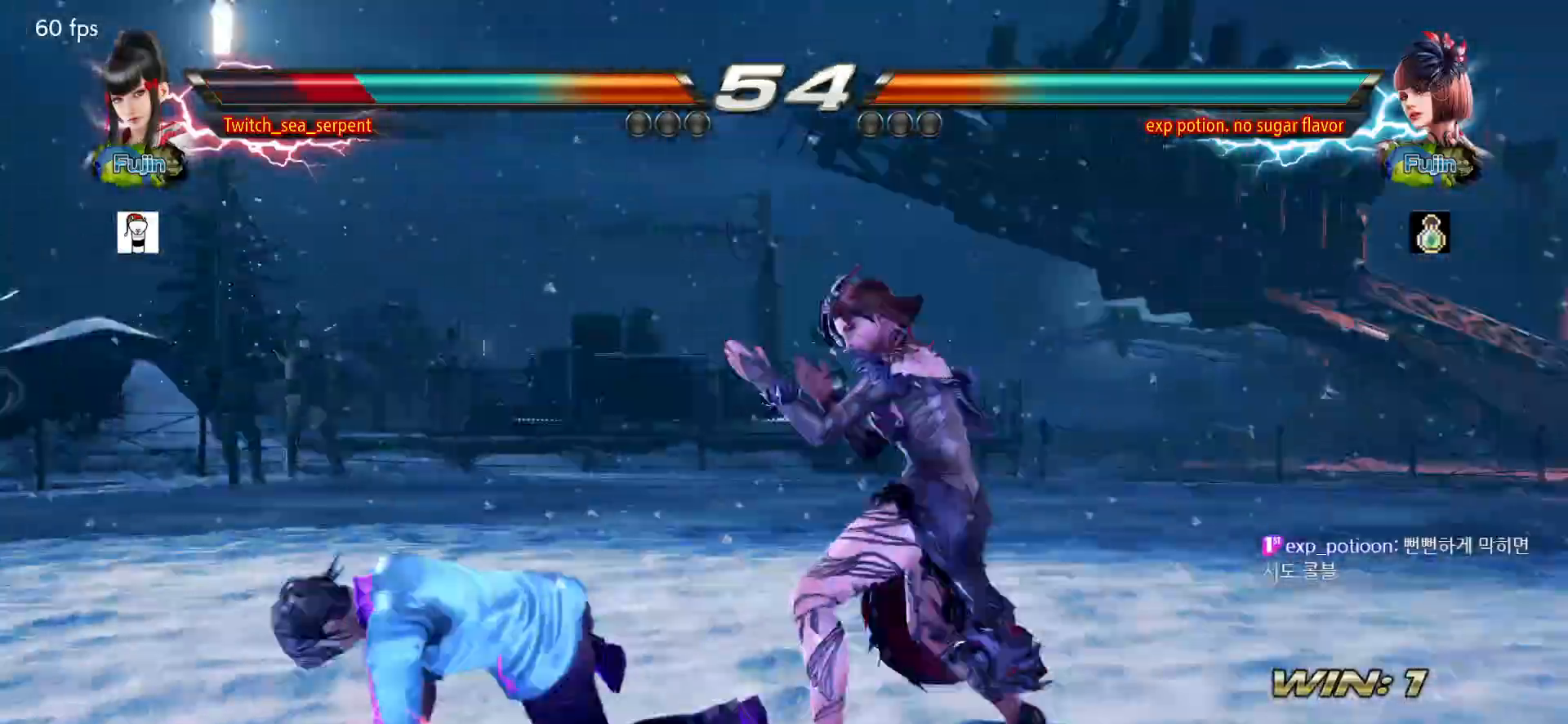
{"buttons": [], "left_stick": "left", "events": [[17, "SQUARE", "down"], [67, "SQUARE", "up"], [117, "SQUARE", "down"], [183, "SQUARE", "up"], [250, "left_stick", "left"]]}
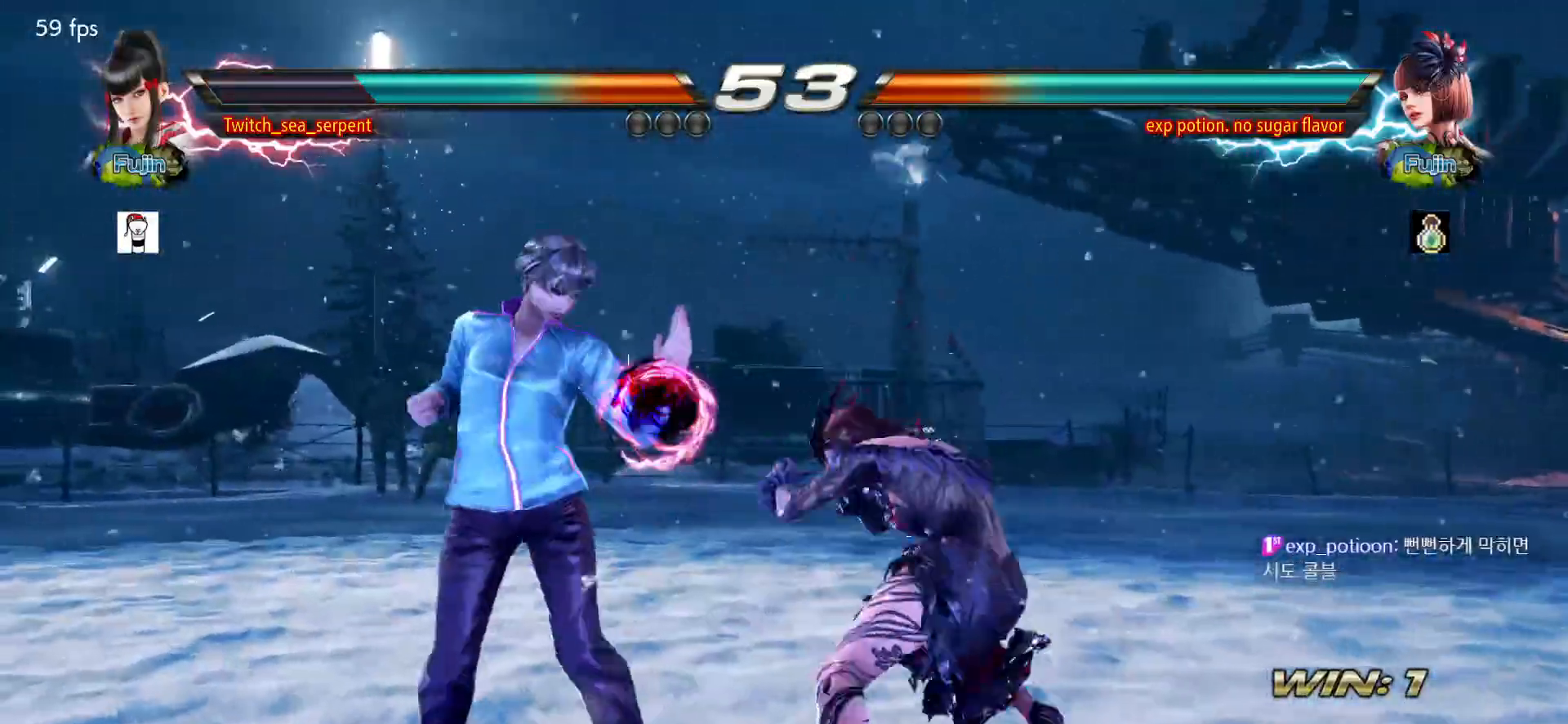
{"buttons": [], "left_stick": "left", "events": [[200, "left_stick", "down-right"], [233, "SQUARE", "down"], [300, "SQUARE", "up"], [367, "left_stick", "left"]]}
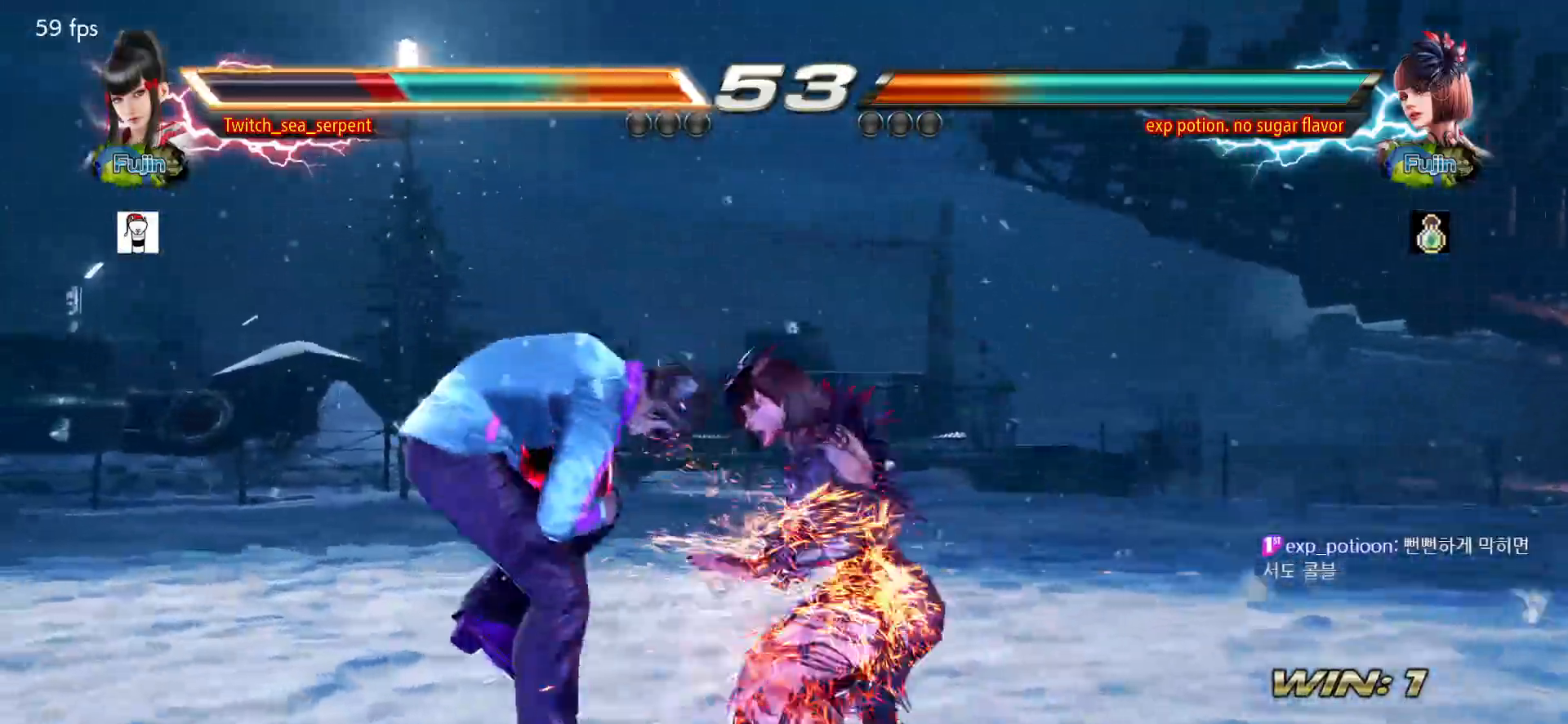
{"buttons": [], "left_stick": "left", "events": [[167, "left_stick", "center"], [250, "left_stick", "left"]]}
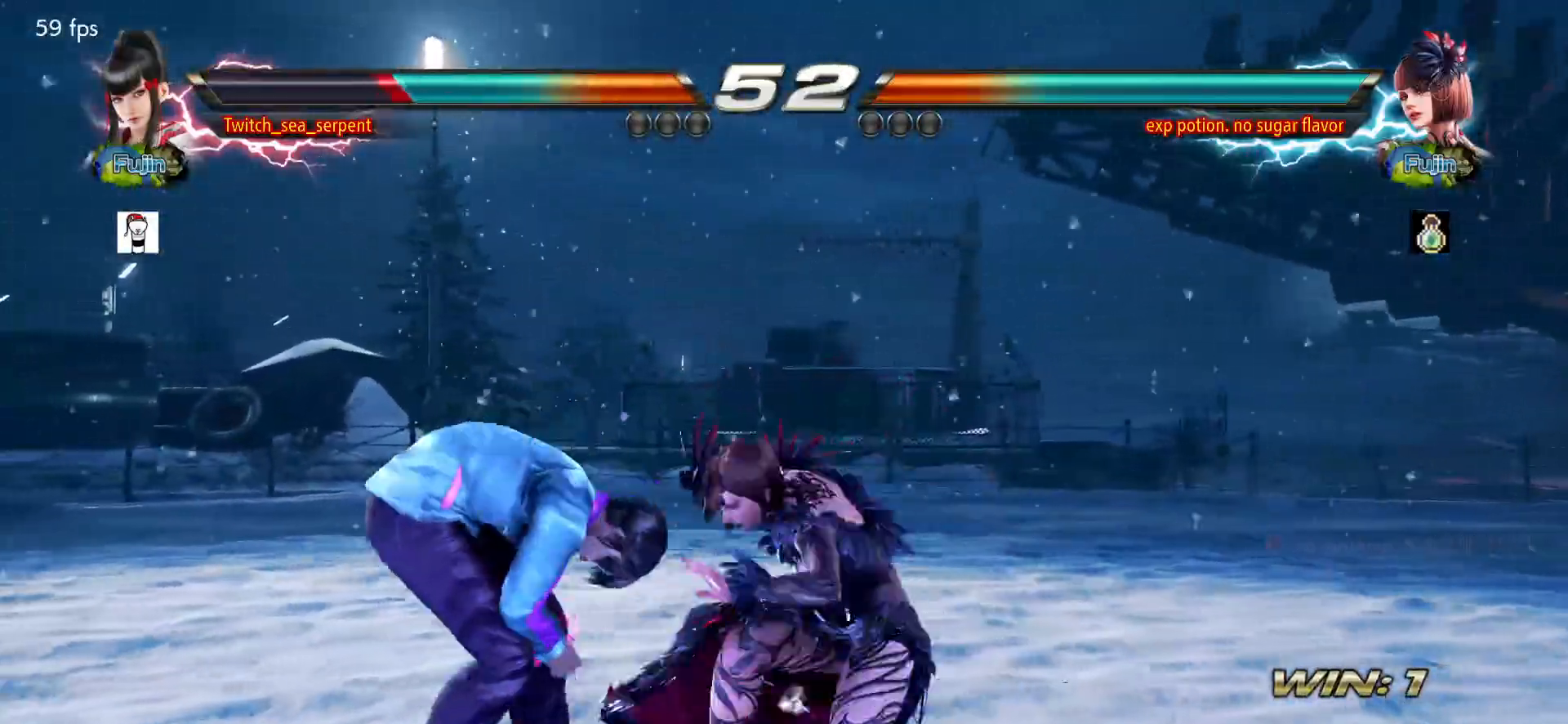
{"buttons": [], "left_stick": "center", "events": [[17, "left_stick", "down-left"], [267, "left_stick", "center"], [333, "left_stick", "left"], [400, "left_stick", "center"]]}
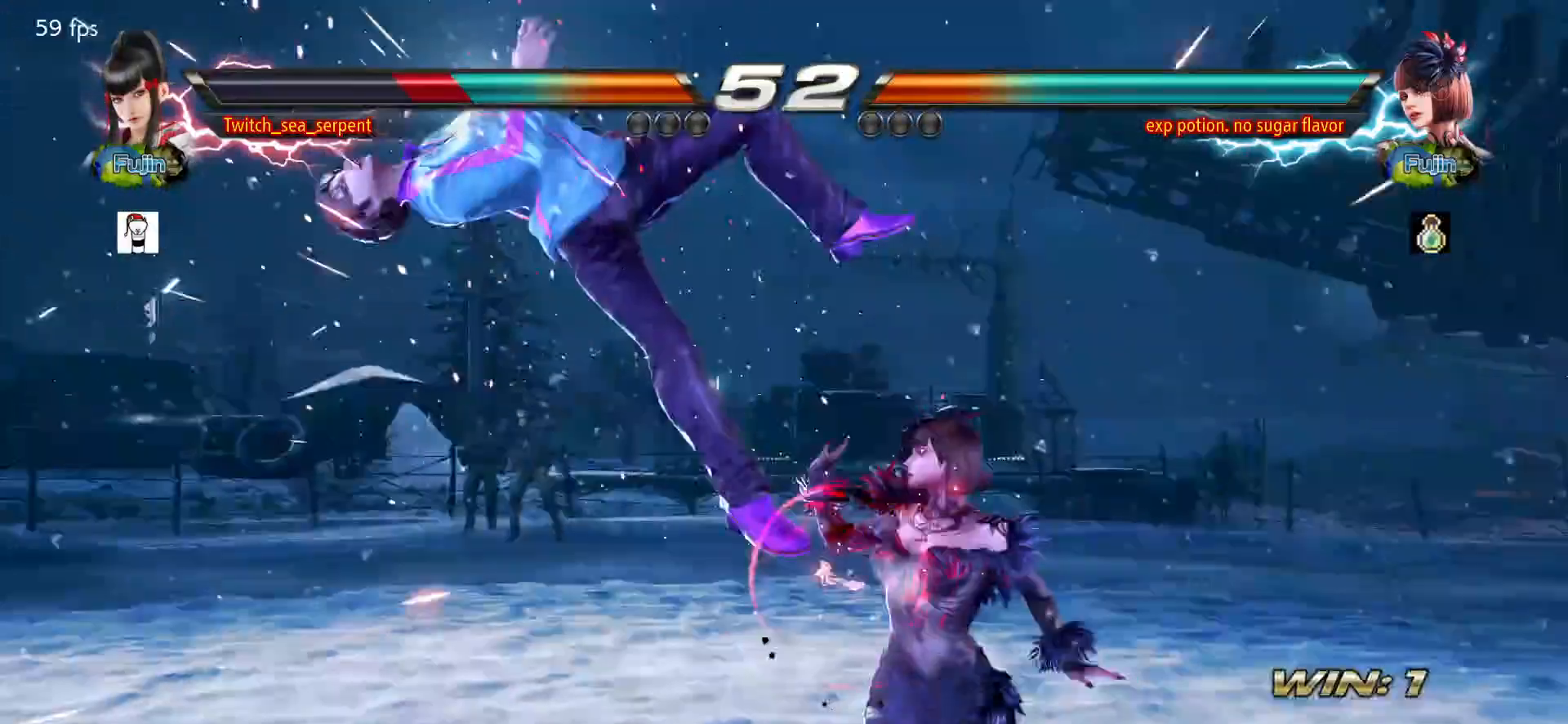
{"buttons": [], "left_stick": "center", "events": [[67, "SQUARE", "down"], [83, "SQUARE", "up"], [167, "SQUARE", "down"], [233, "SQUARE", "up"], [333, "SQUARE", "down"], [367, "SQUARE", "up"], [433, "SQUARE", "down"], [483, "SQUARE", "up"]]}
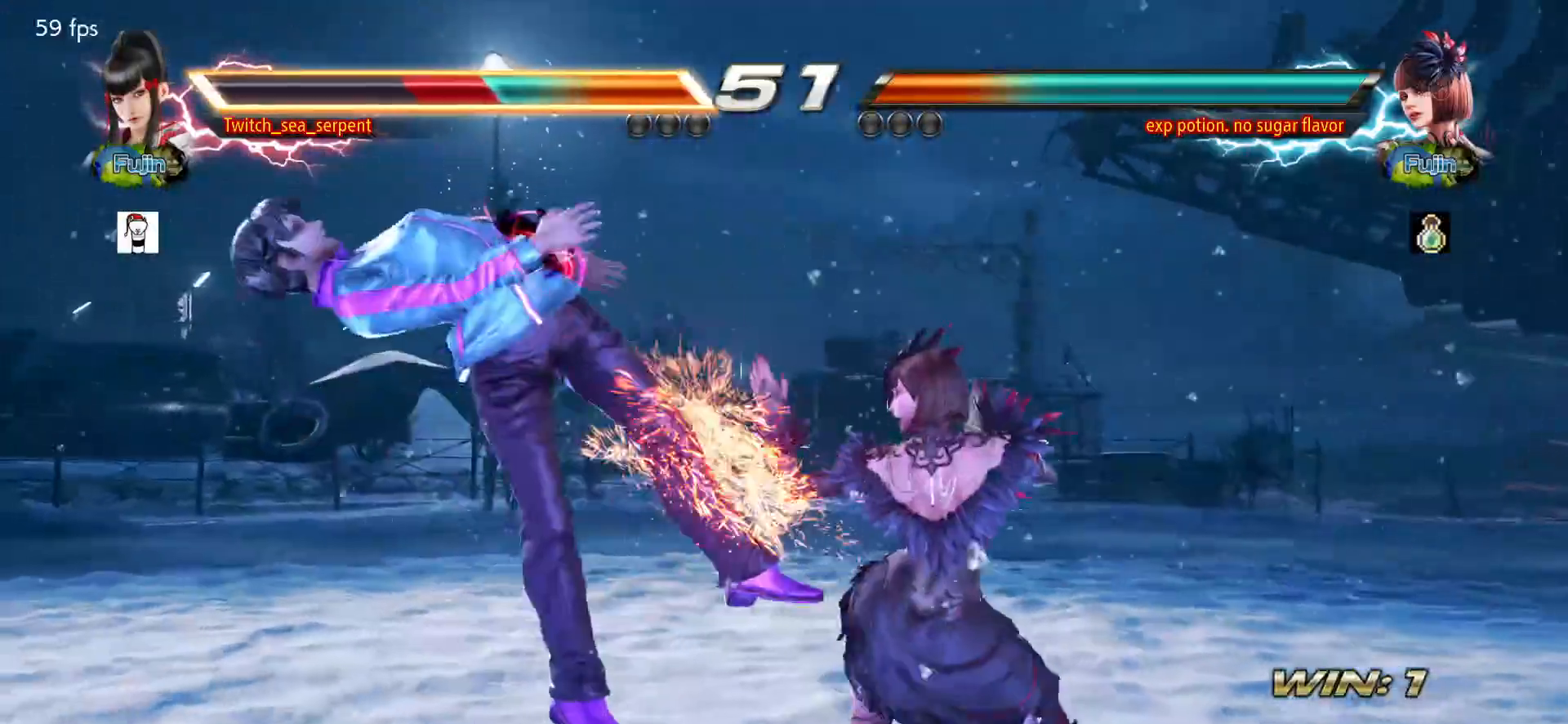
{"buttons": ["SQUARE"], "left_stick": "center", "events": [[67, "SQUARE", "down"], [133, "SQUARE", "up"], [200, "SQUARE", "down"], [250, "SQUARE", "up"], [350, "SQUARE", "down"], [433, "SQUARE", "up"], [500, "SQUARE", "down"]]}
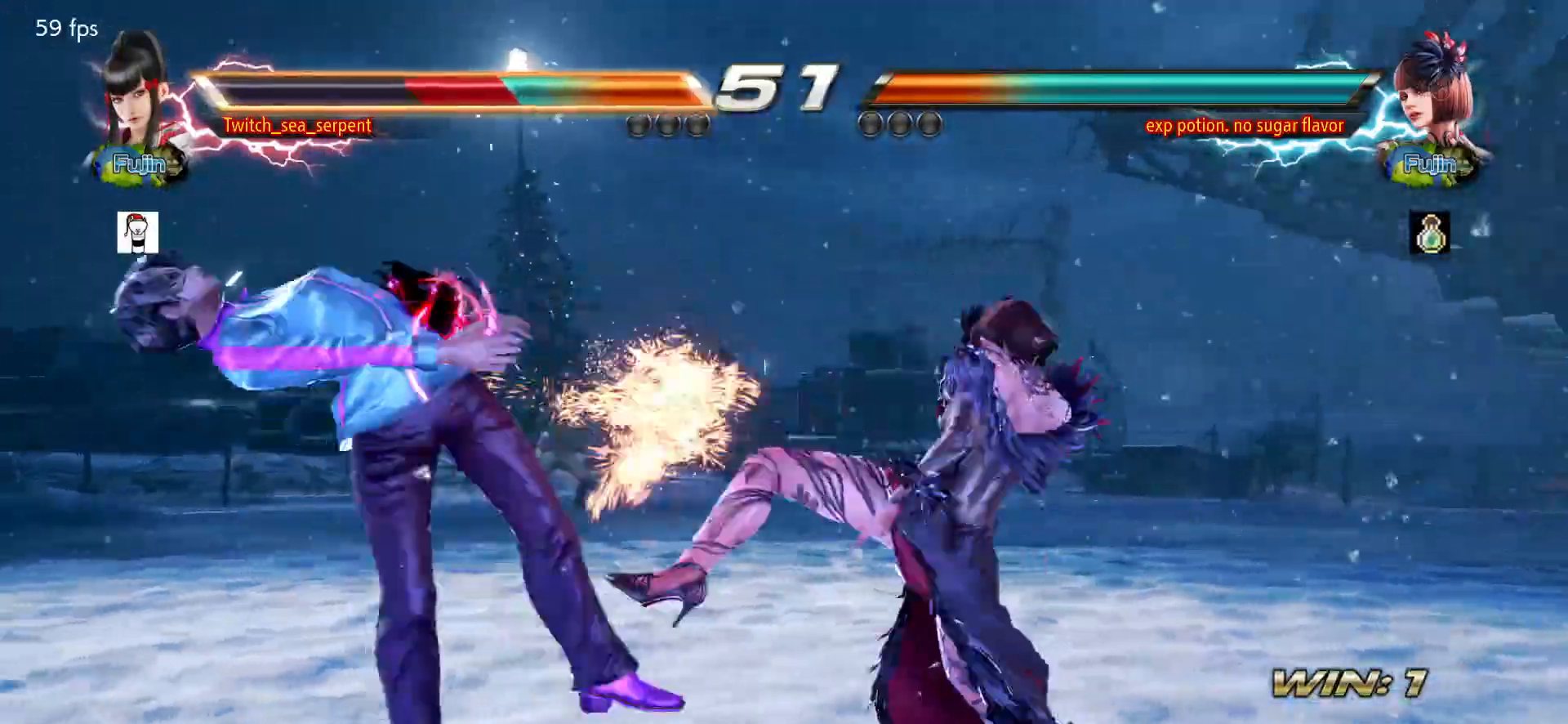
{"buttons": [], "left_stick": "center", "events": [[50, "SQUARE", "up"], [150, "SQUARE", "down"], [200, "SQUARE", "up"], [283, "SQUARE", "down"], [333, "SQUARE", "up"], [417, "SQUARE", "down"], [483, "SQUARE", "up"]]}
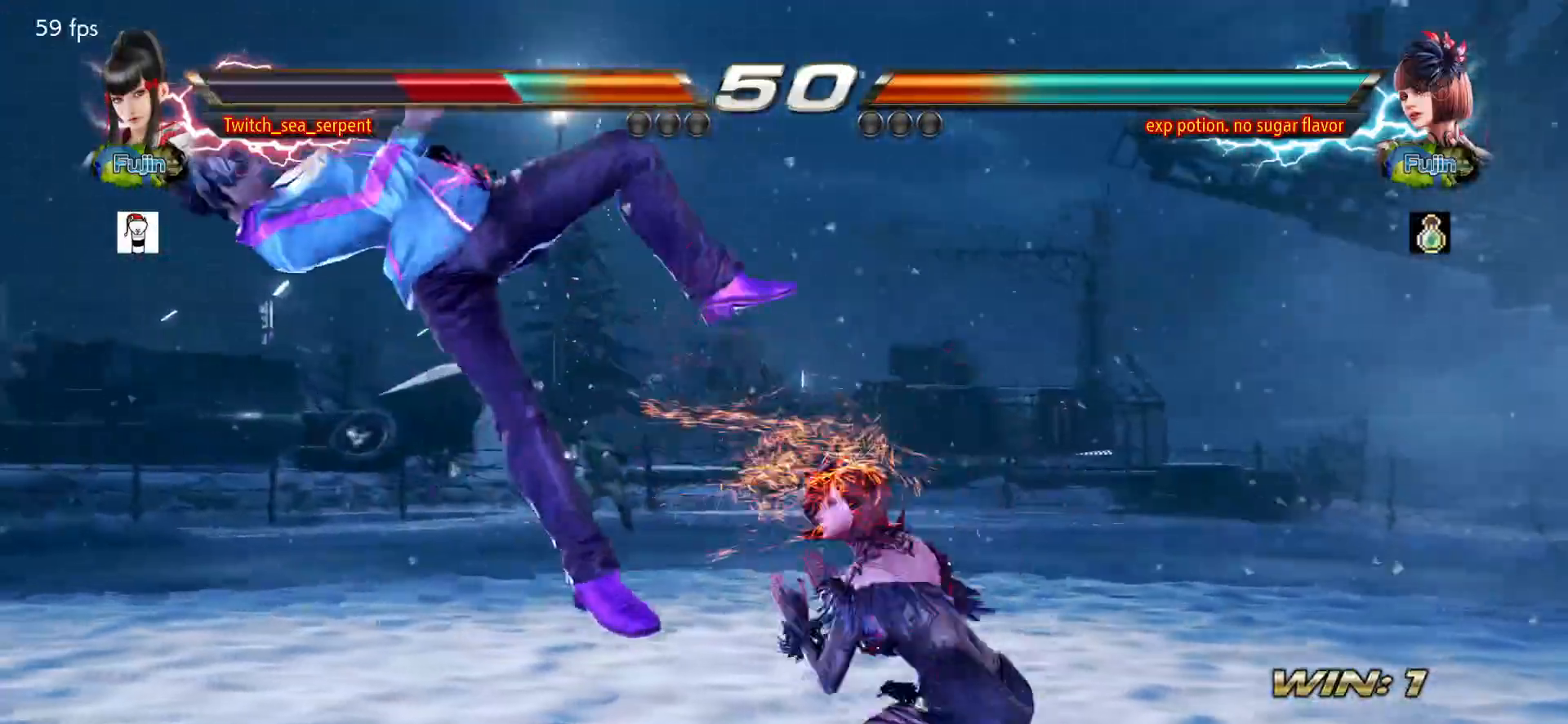
{"buttons": ["SQUARE"], "left_stick": "center", "events": [[67, "SQUARE", "down"], [117, "SQUARE", "up"], [217, "SQUARE", "down"], [267, "SQUARE", "up"], [333, "SQUARE", "down"], [383, "SQUARE", "up"], [483, "SQUARE", "down"]]}
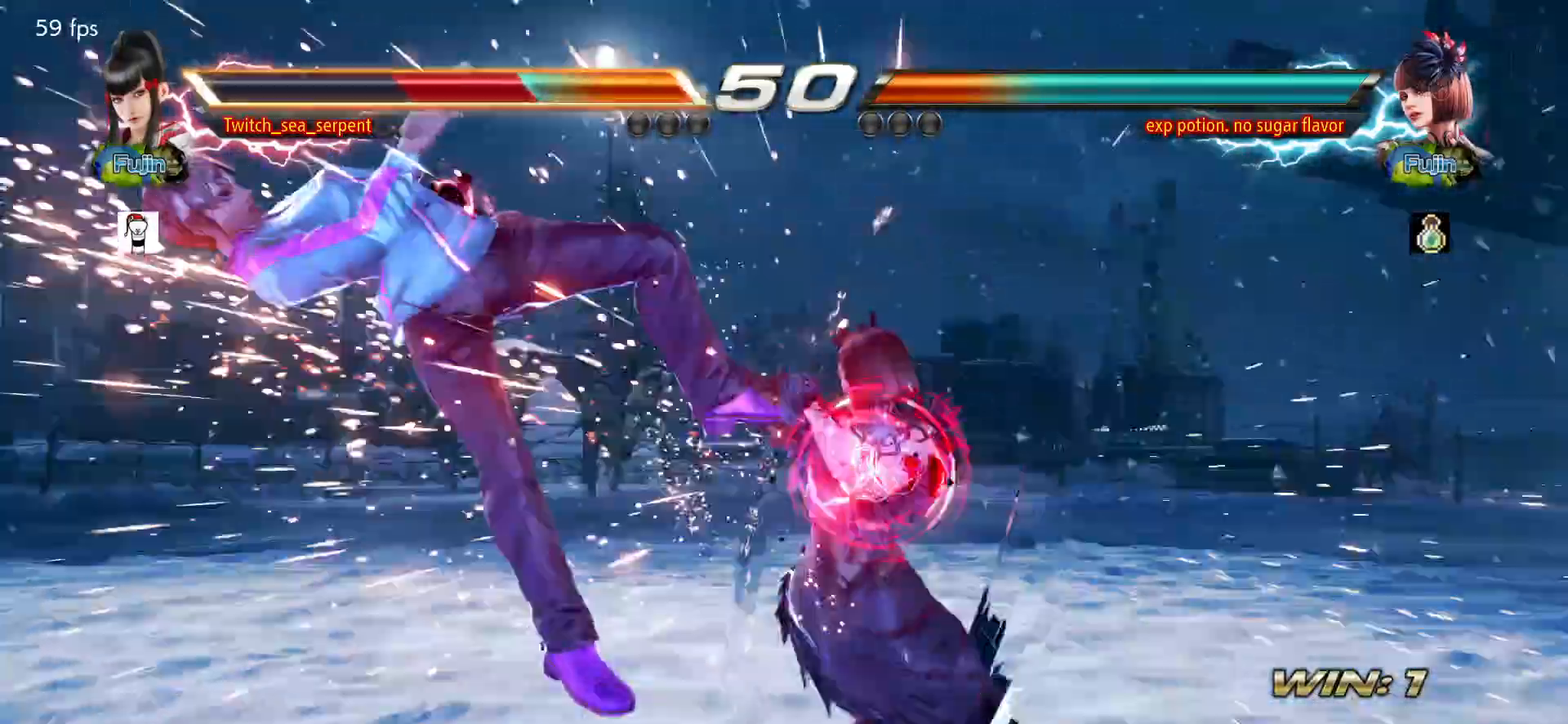
{"buttons": [], "left_stick": "center", "events": [[33, "SQUARE", "up"], [100, "SQUARE", "down"], [150, "SQUARE", "up"], [250, "SQUARE", "down"], [283, "SQUARE", "up"], [367, "SQUARE", "down"], [433, "SQUARE", "up"]]}